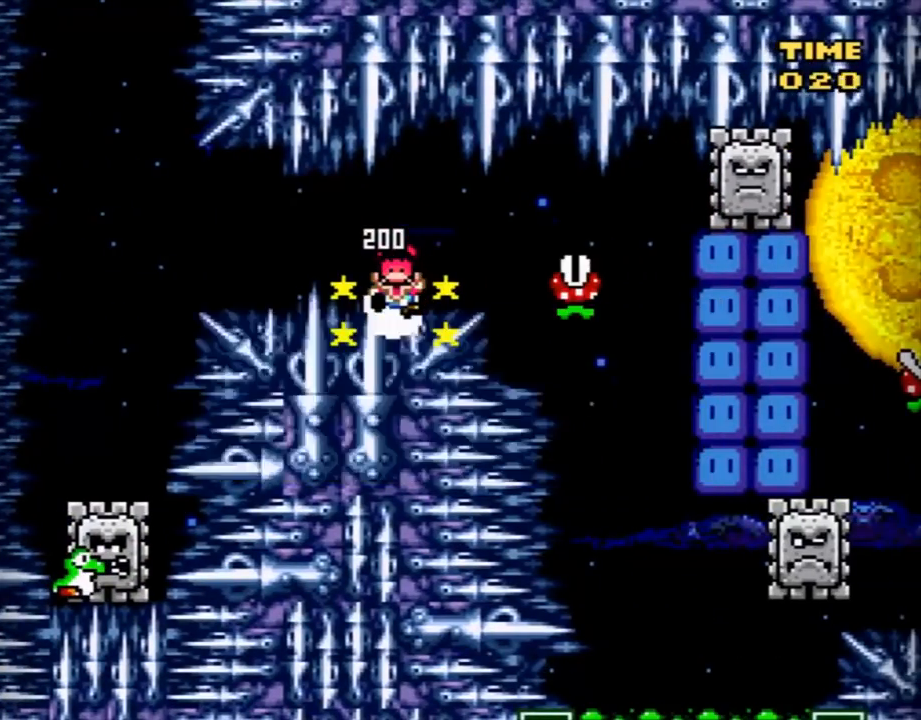
Gameplay with a controller (Nintendo layout); each line is a JSON object with the inputs held at the frame after it. "events" lists button and stick changes between this image and that frame as [ms after this image, input, new state], when the widget could be followed in between. Not read: L3 R3.
{"buttons": ["X"], "events": [[50, "A", "up"], [116, "A", "down"], [267, "A", "up"]]}
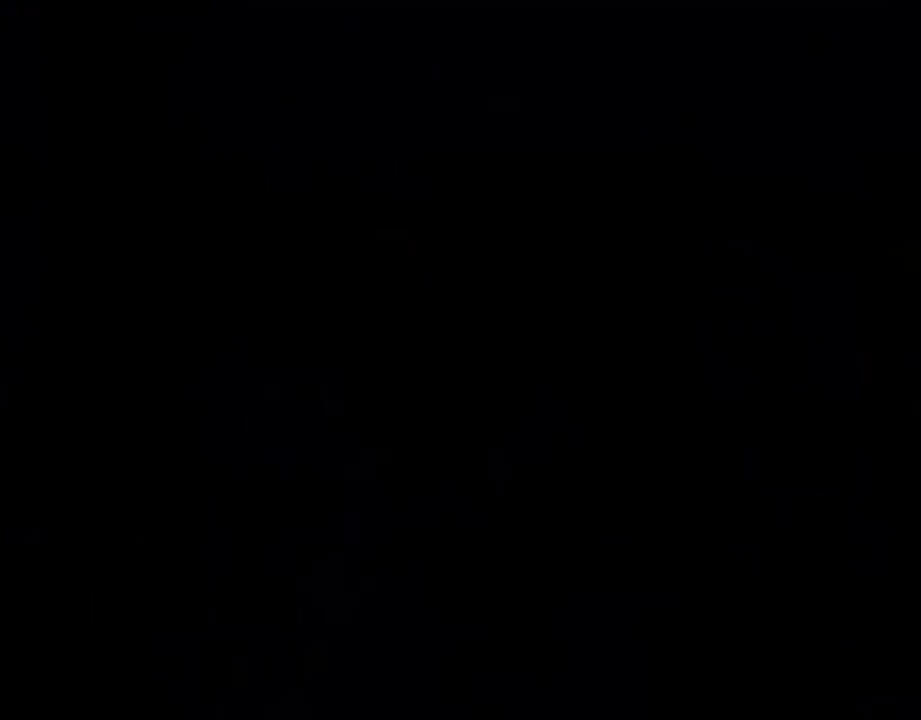
{"buttons": ["X"], "events": []}
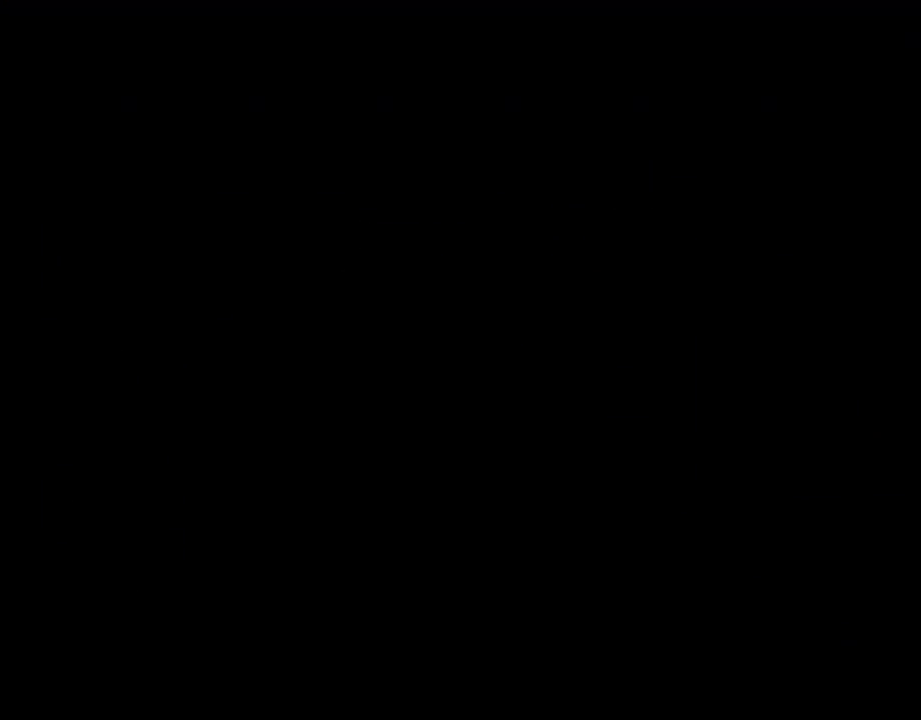
{"buttons": ["X"], "events": []}
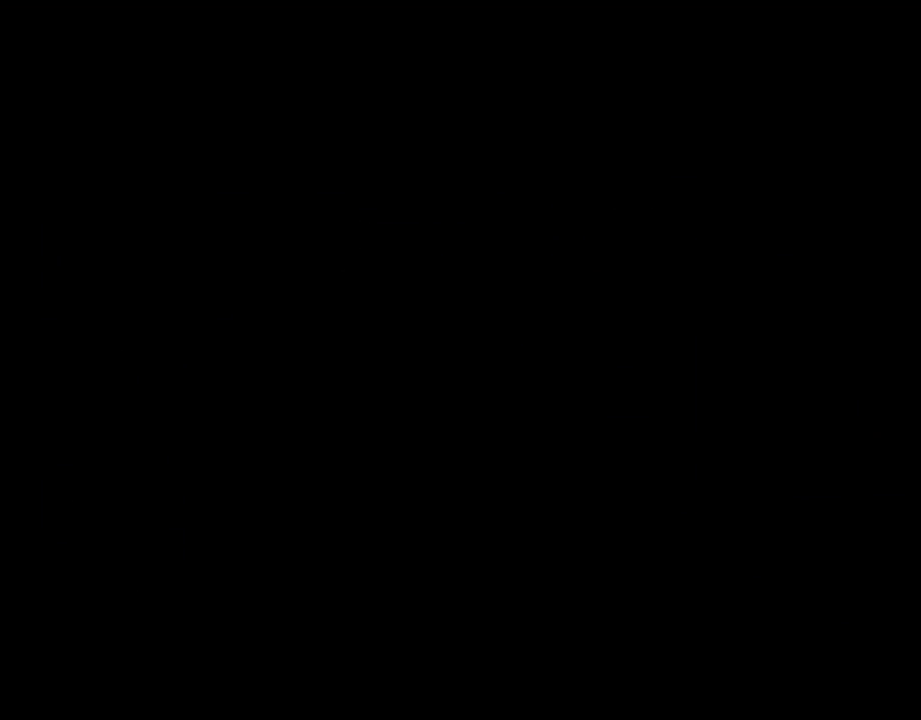
{"buttons": ["A", "X", "DPAD_RIGHT"], "events": [[150, "DPAD_RIGHT", "down"], [417, "A", "down"]]}
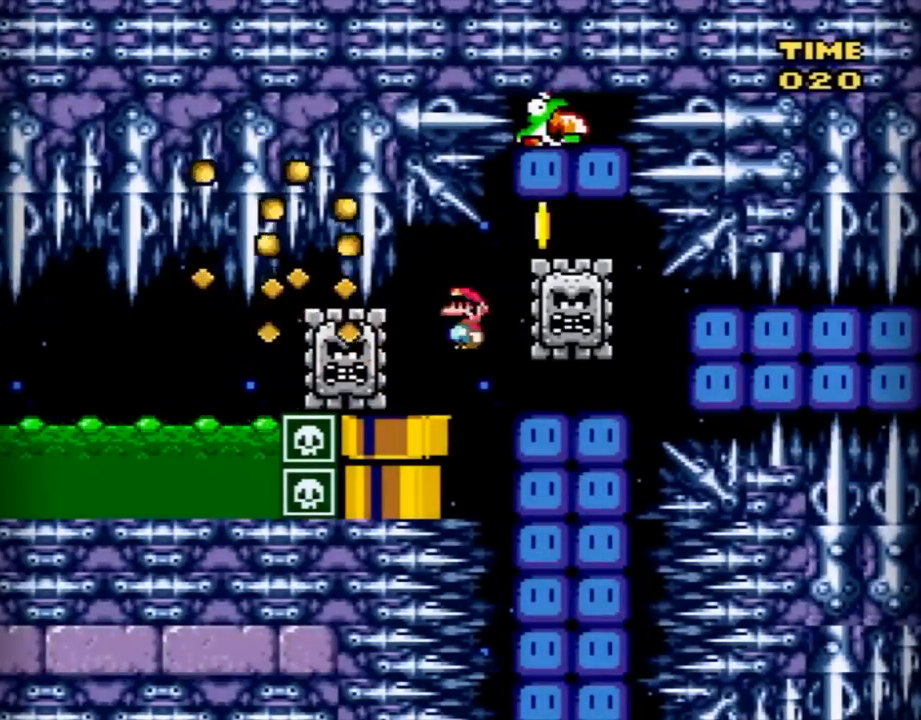
{"buttons": ["A", "X"], "events": [[66, "DPAD_RIGHT", "up"], [100, "DPAD_LEFT", "down"], [267, "DPAD_LEFT", "up"]]}
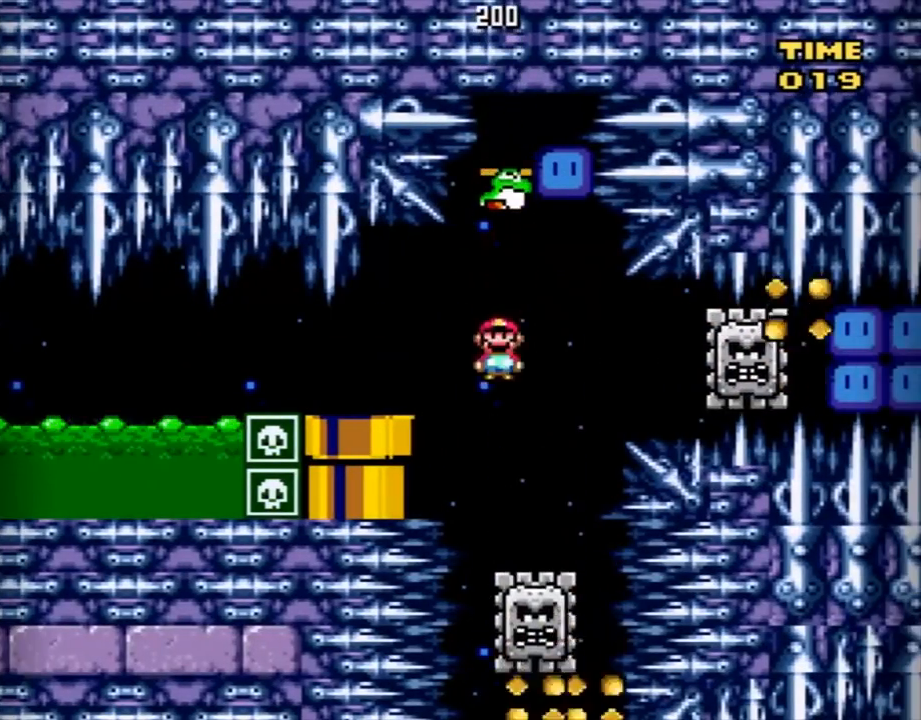
{"buttons": ["A", "X"], "events": [[100, "DPAD_RIGHT", "down"], [267, "DPAD_RIGHT", "up"], [350, "DPAD_LEFT", "down"], [484, "DPAD_LEFT", "up"]]}
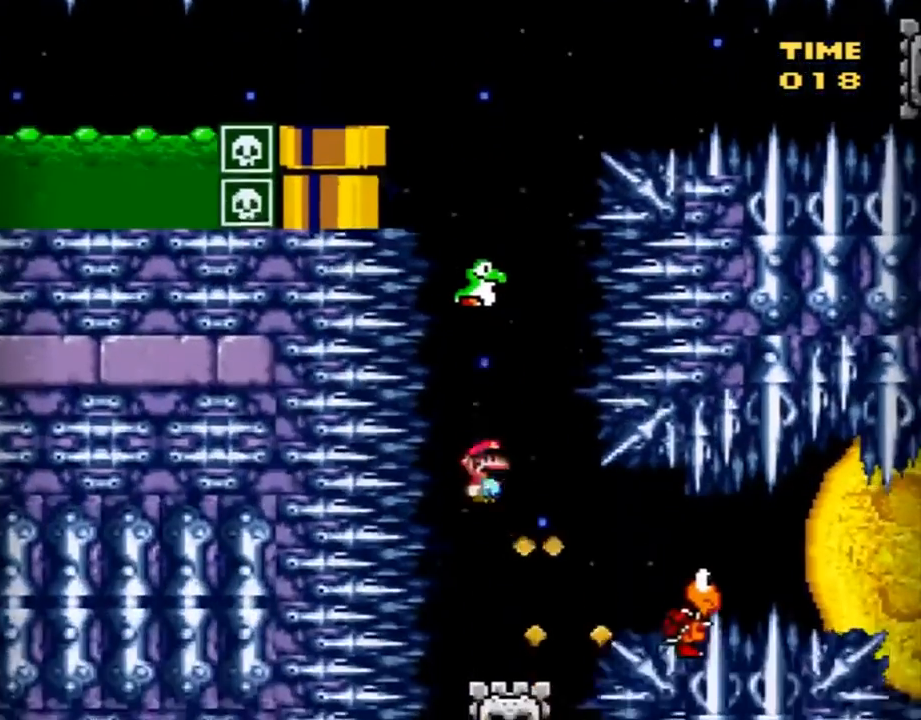
{"buttons": ["A", "X", "DPAD_RIGHT"], "events": [[233, "DPAD_RIGHT", "down"]]}
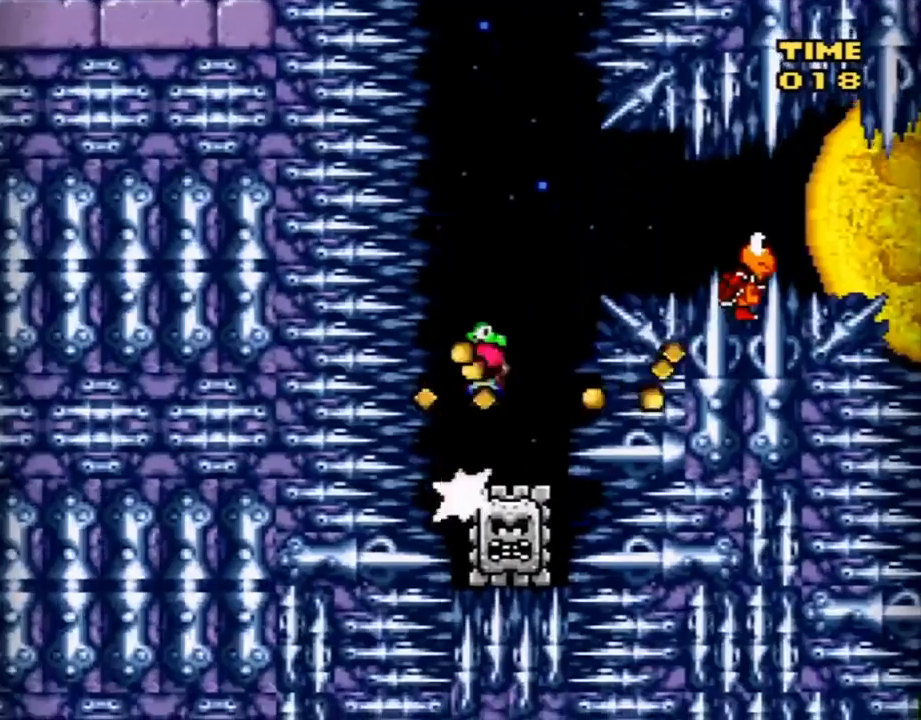
{"buttons": ["A", "X", "DPAD_RIGHT"], "events": []}
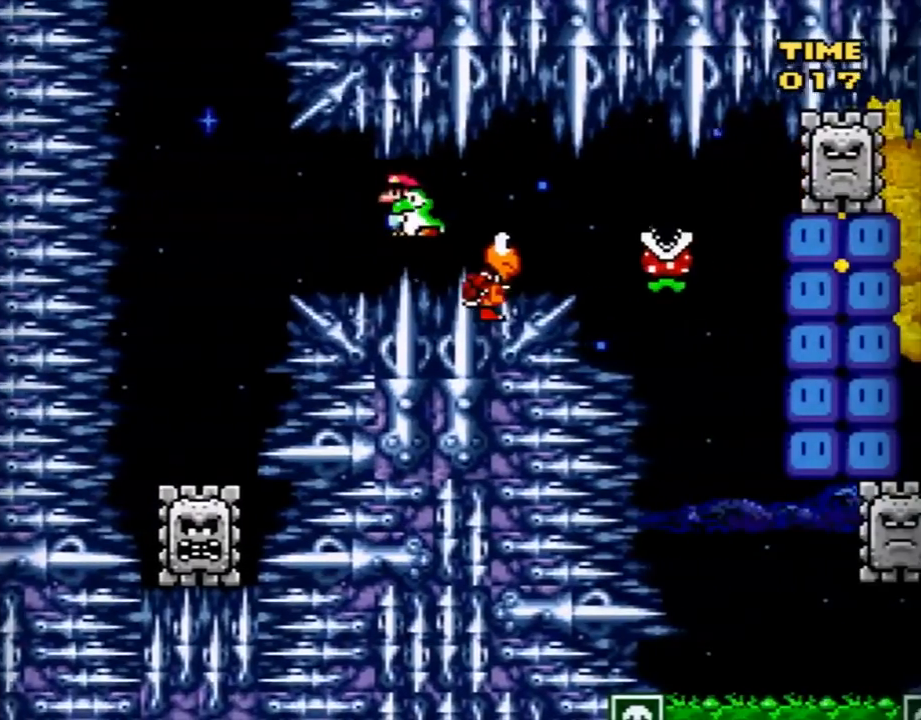
{"buttons": ["A", "X", "DPAD_RIGHT"], "events": [[133, "X", "up"], [250, "X", "down"]]}
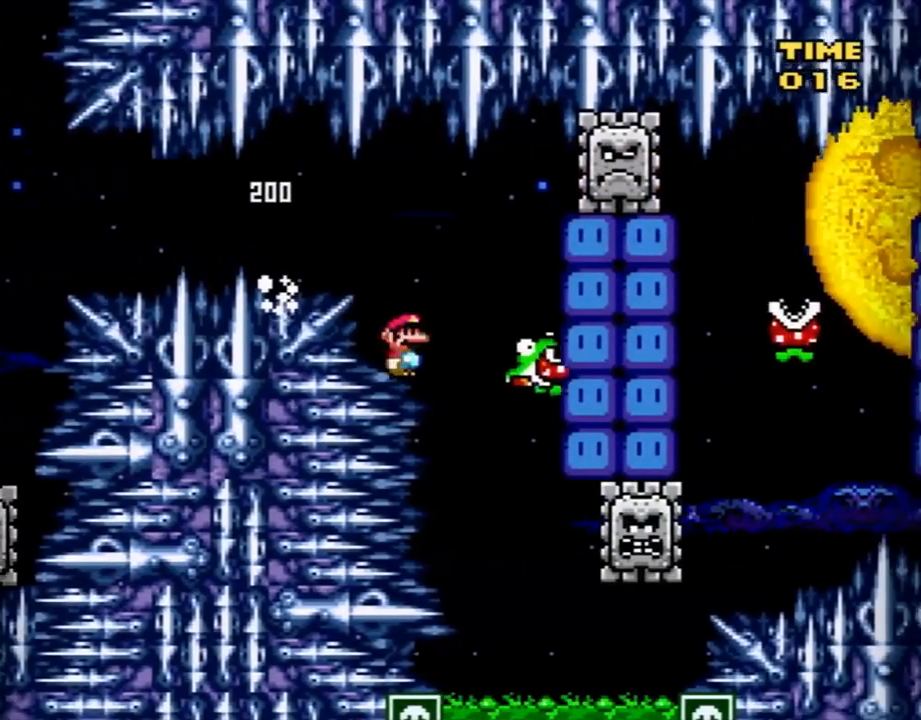
{"buttons": ["A", "X", "DPAD_RIGHT"], "events": [[151, "DPAD_RIGHT", "up"], [184, "DPAD_LEFT", "down"], [301, "DPAD_UP", "down"], [334, "DPAD_LEFT", "up"], [334, "DPAD_RIGHT", "down"], [334, "DPAD_UP", "up"]]}
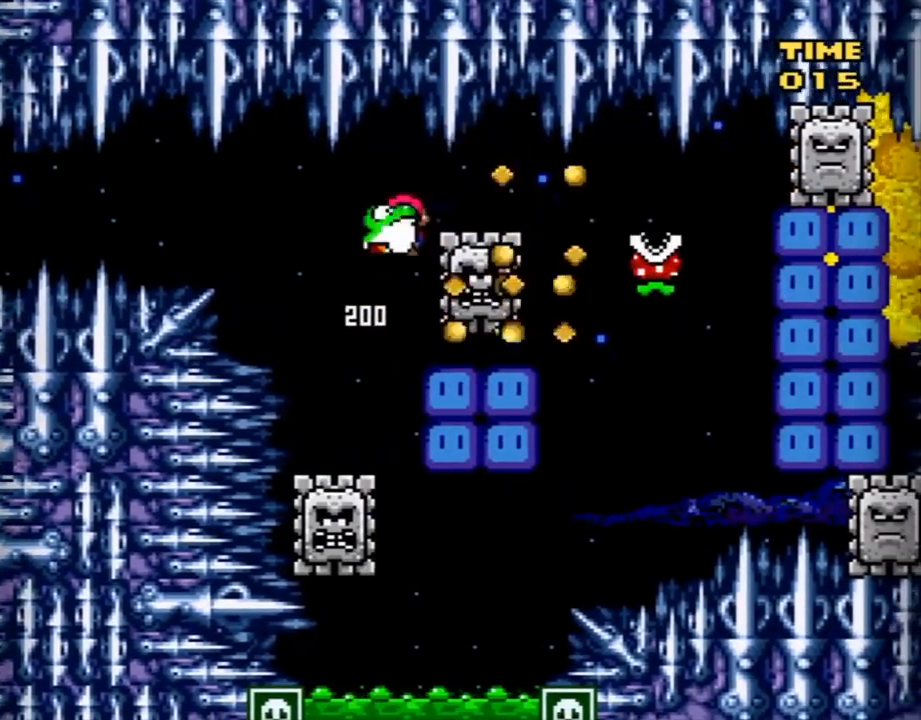
{"buttons": ["A", "X", "DPAD_RIGHT"], "events": [[250, "X", "up"], [367, "X", "down"]]}
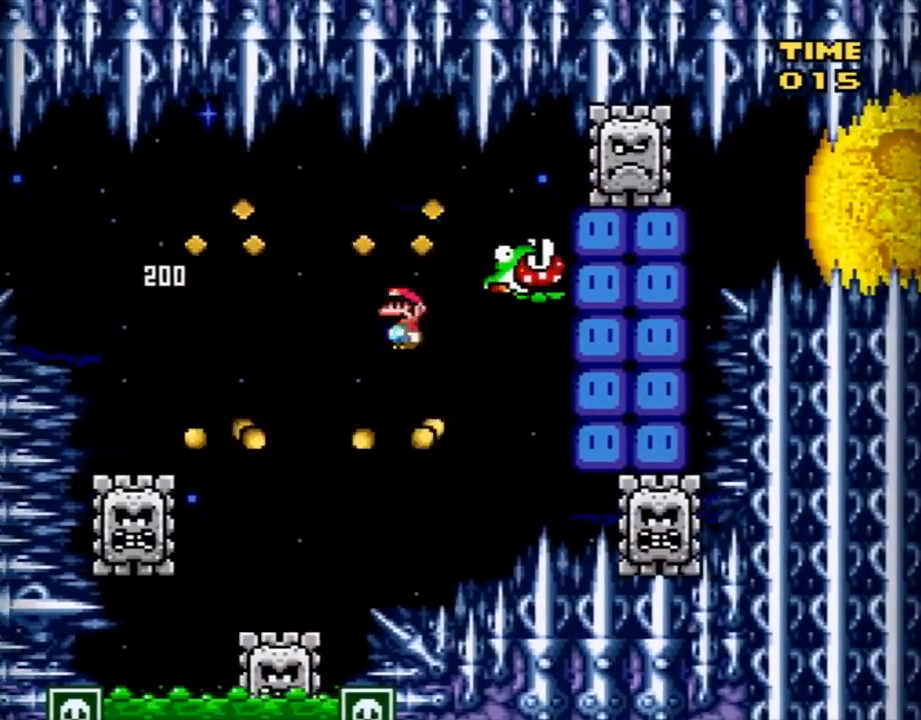
{"buttons": ["A", "X", "DPAD_RIGHT"], "events": [[184, "DPAD_LEFT", "down"], [184, "DPAD_RIGHT", "up"], [367, "DPAD_LEFT", "up"], [367, "DPAD_RIGHT", "down"]]}
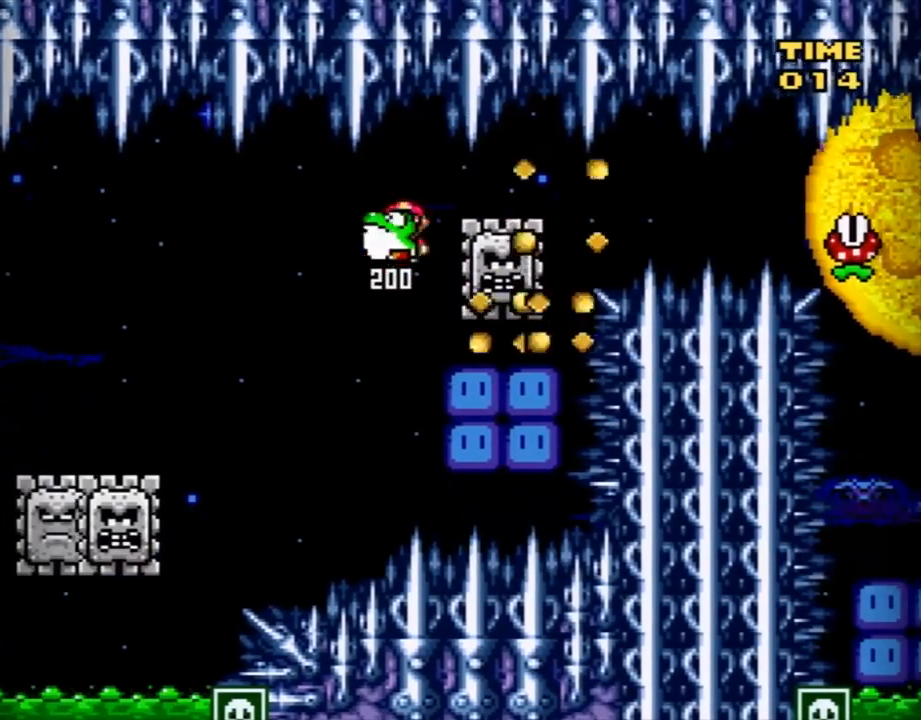
{"buttons": ["A", "X", "DPAD_RIGHT"], "events": [[83, "A", "up"], [183, "DPAD_RIGHT", "up"], [217, "DPAD_LEFT", "down"], [334, "DPAD_DOWN", "down"], [334, "DPAD_LEFT", "up"], [367, "A", "down"], [367, "DPAD_DOWN", "up"], [367, "DPAD_RIGHT", "down"]]}
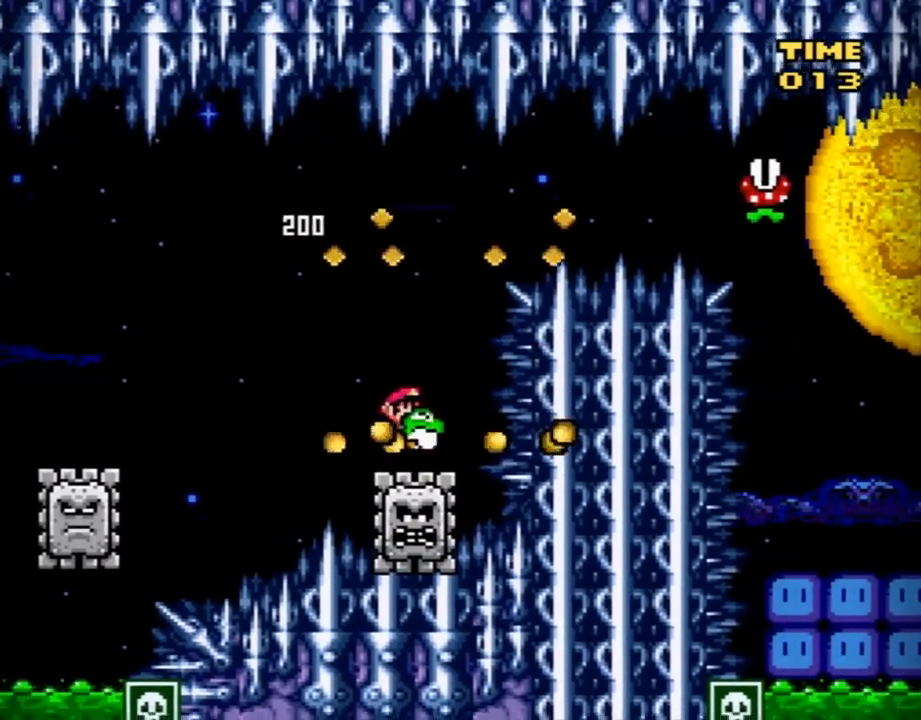
{"buttons": ["A", "DPAD_RIGHT"], "events": [[451, "X", "up"]]}
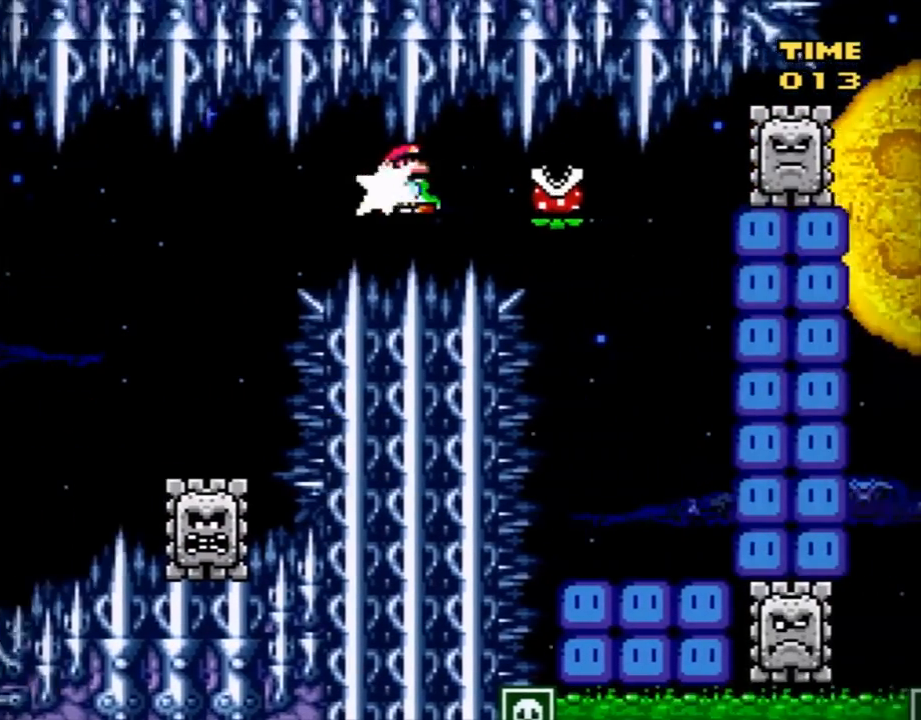
{"buttons": ["A", "X", "DPAD_LEFT"], "events": [[117, "X", "down"], [334, "DPAD_RIGHT", "up"], [367, "DPAD_LEFT", "down"]]}
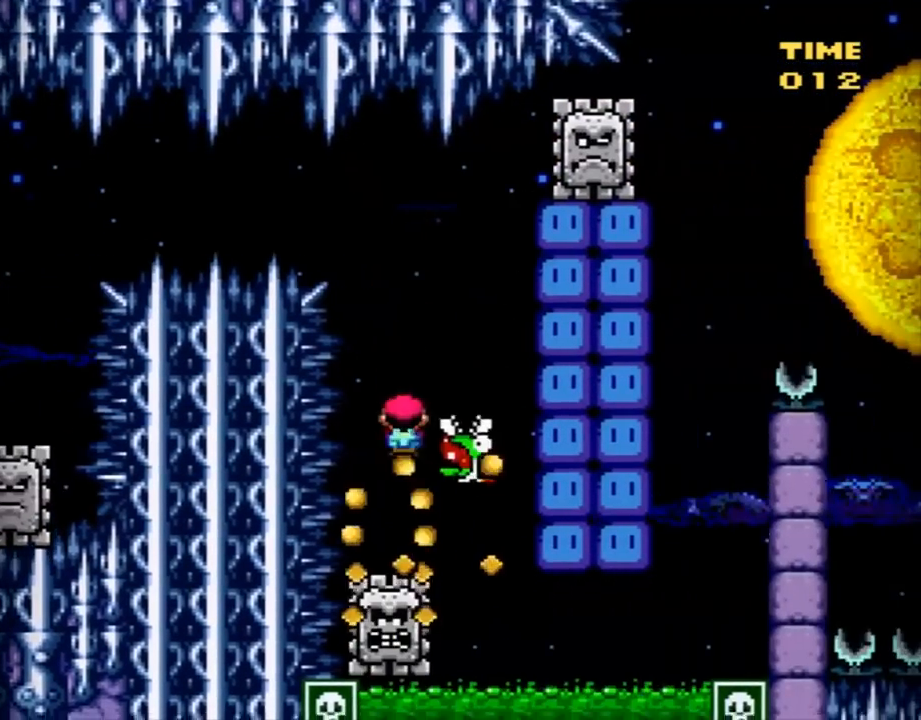
{"buttons": ["A", "X", "DPAD_LEFT"], "events": [[17, "DPAD_LEFT", "up"], [17, "DPAD_RIGHT", "down"], [434, "DPAD_LEFT", "down"], [434, "DPAD_RIGHT", "up"]]}
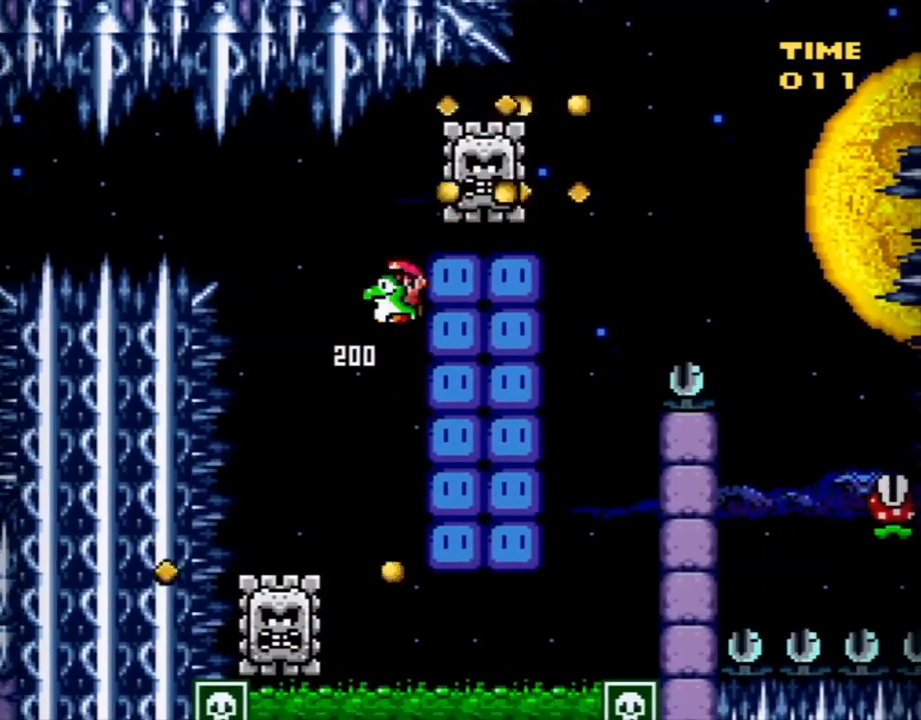
{"buttons": ["A", "X", "DPAD_RIGHT"], "events": [[50, "DPAD_LEFT", "up"], [83, "A", "up"], [83, "DPAD_RIGHT", "down"], [250, "A", "down"]]}
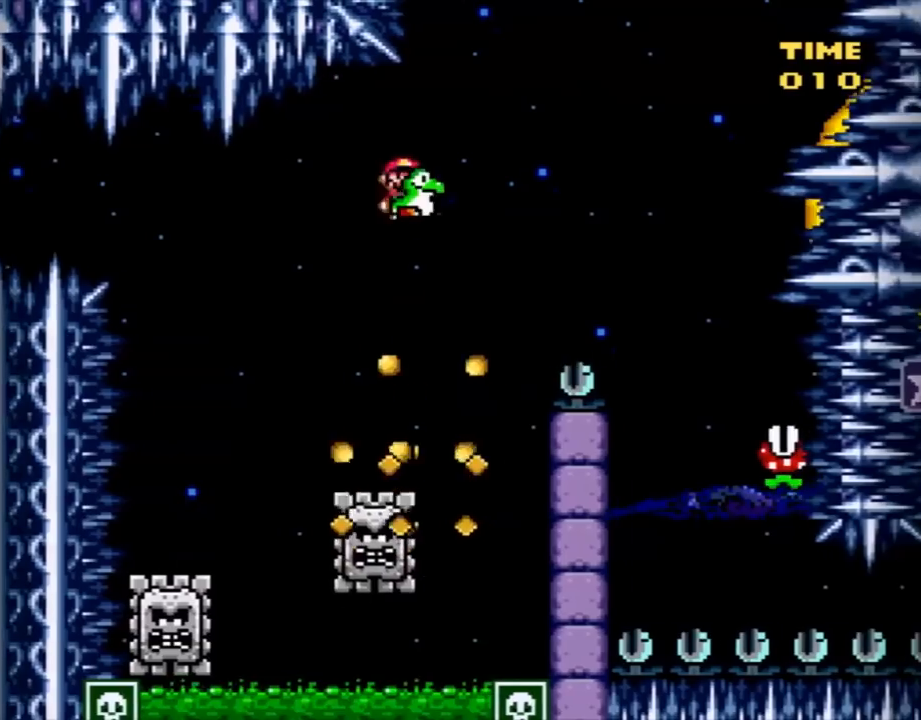
{"buttons": ["A", "X", "DPAD_RIGHT"], "events": [[17, "X", "up"], [184, "X", "down"]]}
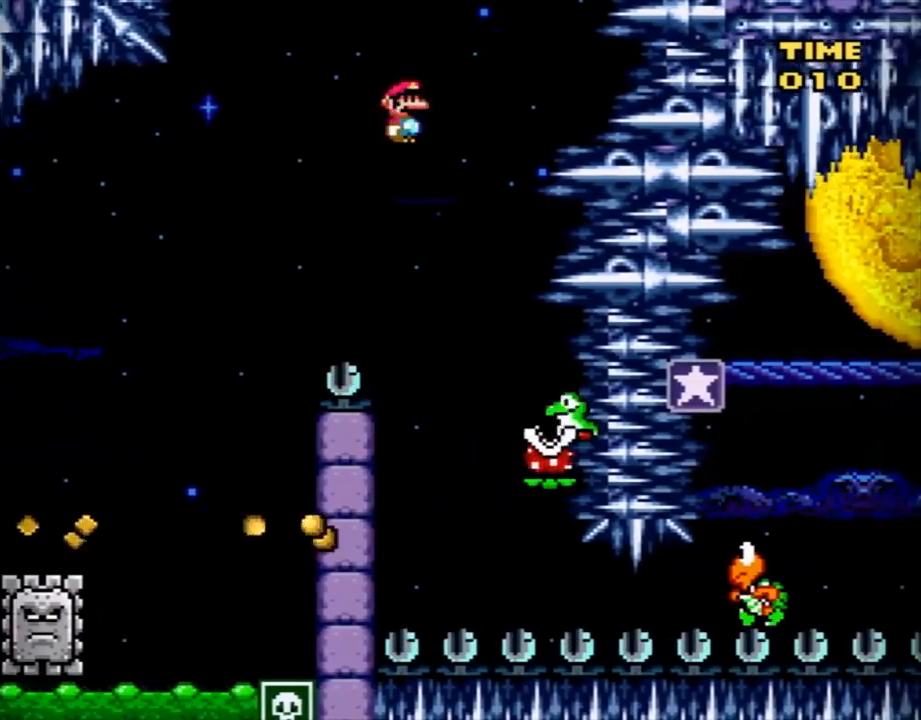
{"buttons": ["A", "X", "DPAD_LEFT"], "events": [[17, "DPAD_RIGHT", "up"], [50, "DPAD_LEFT", "down"], [200, "DPAD_LEFT", "up"], [200, "DPAD_RIGHT", "down"], [400, "DPAD_LEFT", "down"], [400, "DPAD_RIGHT", "up"]]}
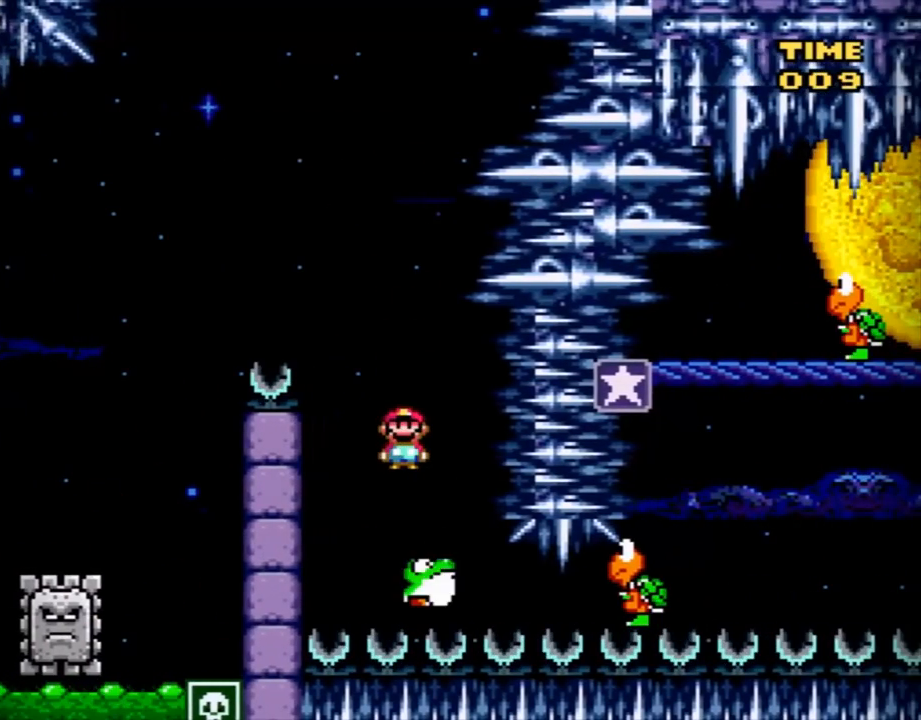
{"buttons": ["X"], "events": [[50, "DPAD_LEFT", "up"], [484, "A", "up"]]}
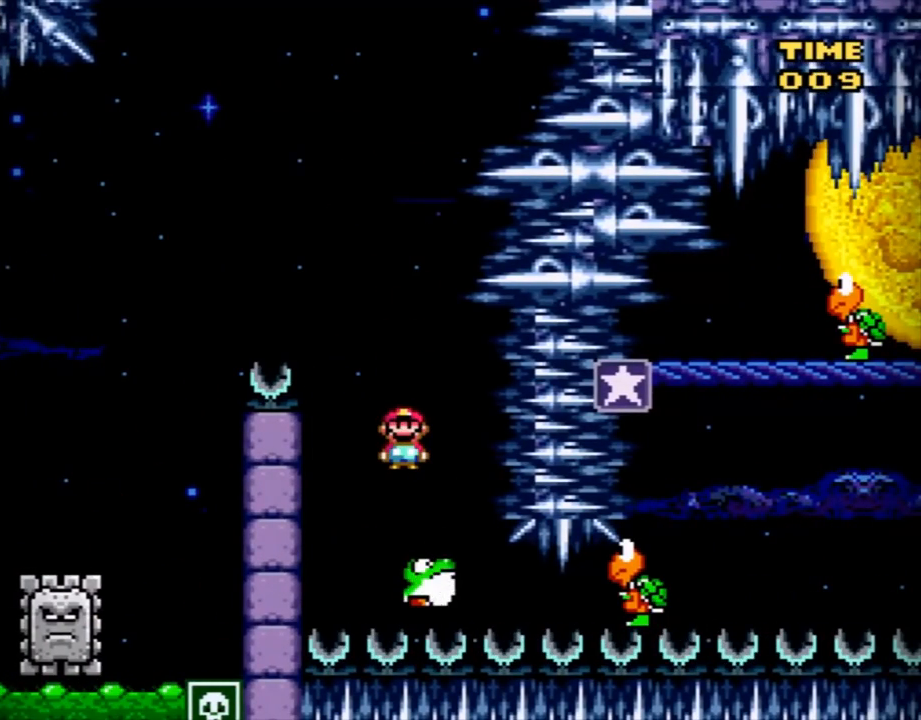
{"buttons": ["X", "DPAD_RIGHT"], "events": [[300, "DPAD_RIGHT", "down"]]}
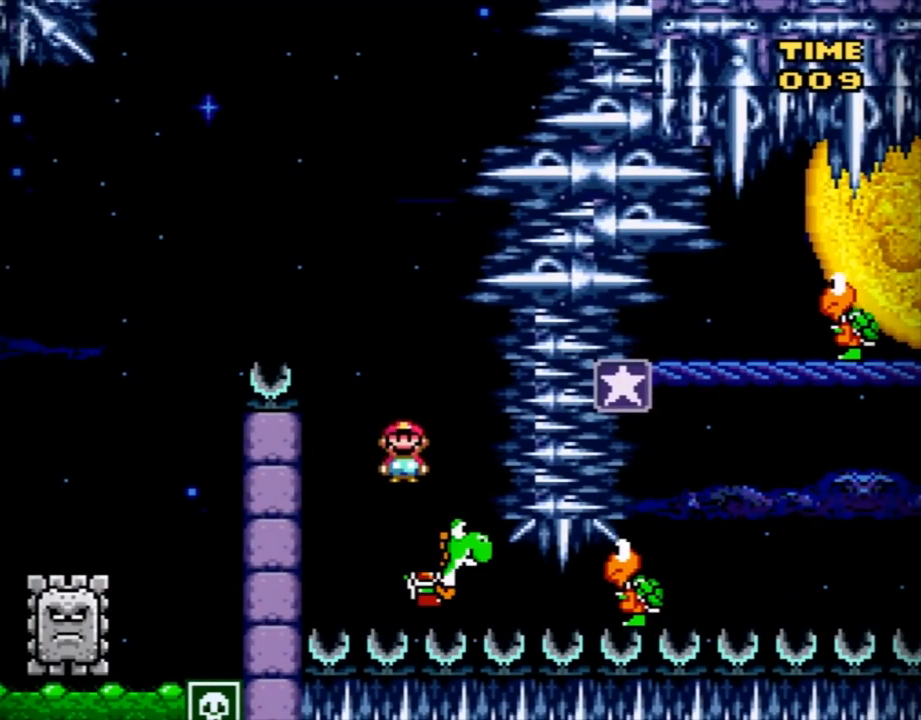
{"buttons": ["Y", "DPAD_RIGHT"], "events": [[151, "X", "up"], [234, "Y", "down"]]}
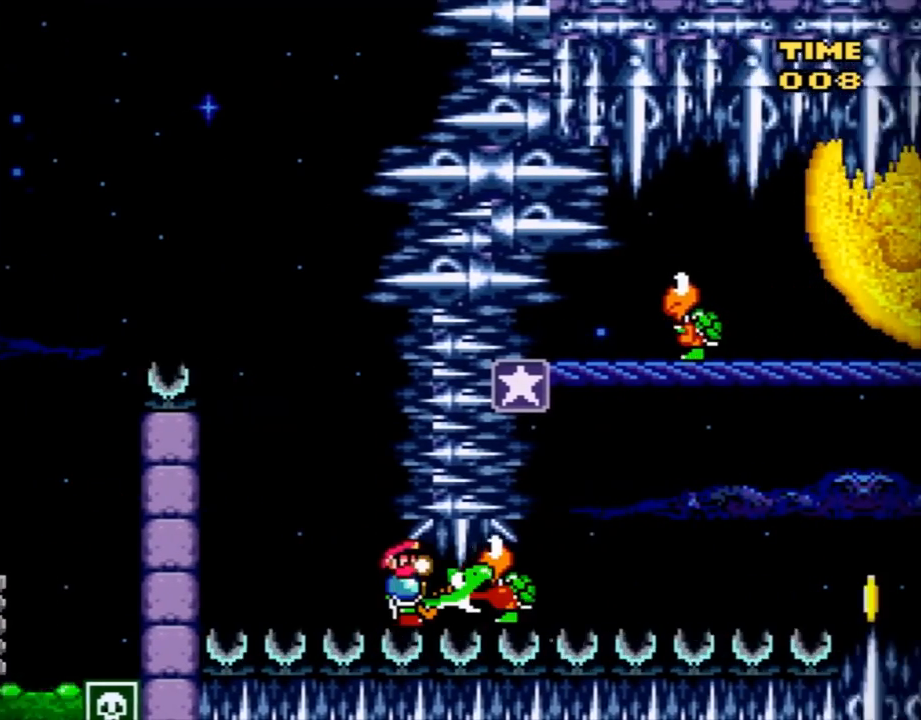
{"buttons": ["Y", "DPAD_RIGHT"], "events": []}
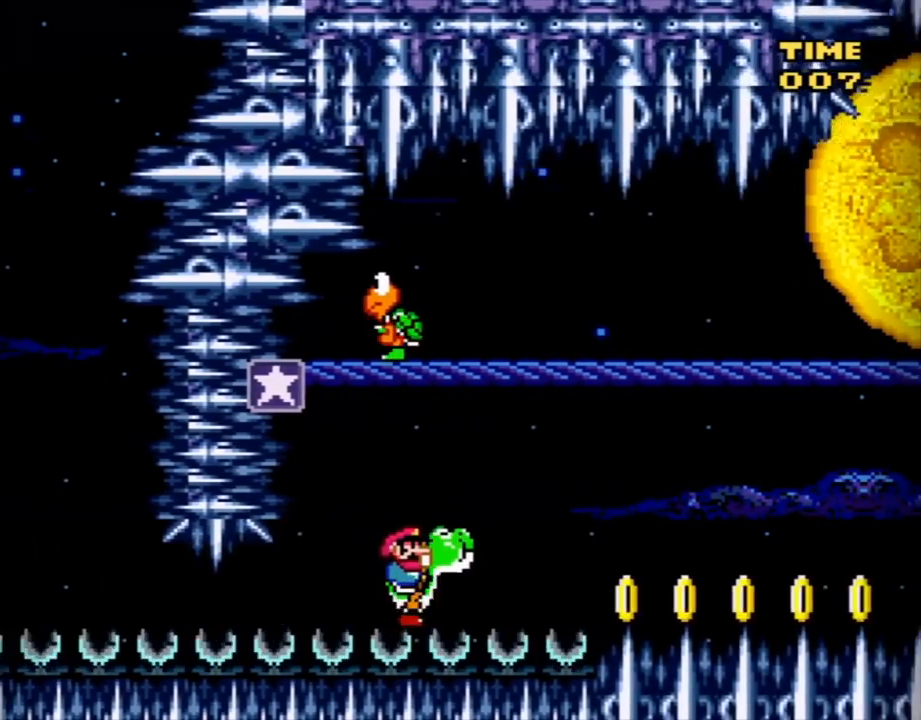
{"buttons": ["B", "Y", "DPAD_LEFT"], "events": [[117, "Y", "up"], [201, "Y", "down"], [334, "B", "down"], [334, "DPAD_DOWN", "down"], [334, "DPAD_RIGHT", "up"], [351, "DPAD_DOWN", "up"], [351, "DPAD_LEFT", "down"]]}
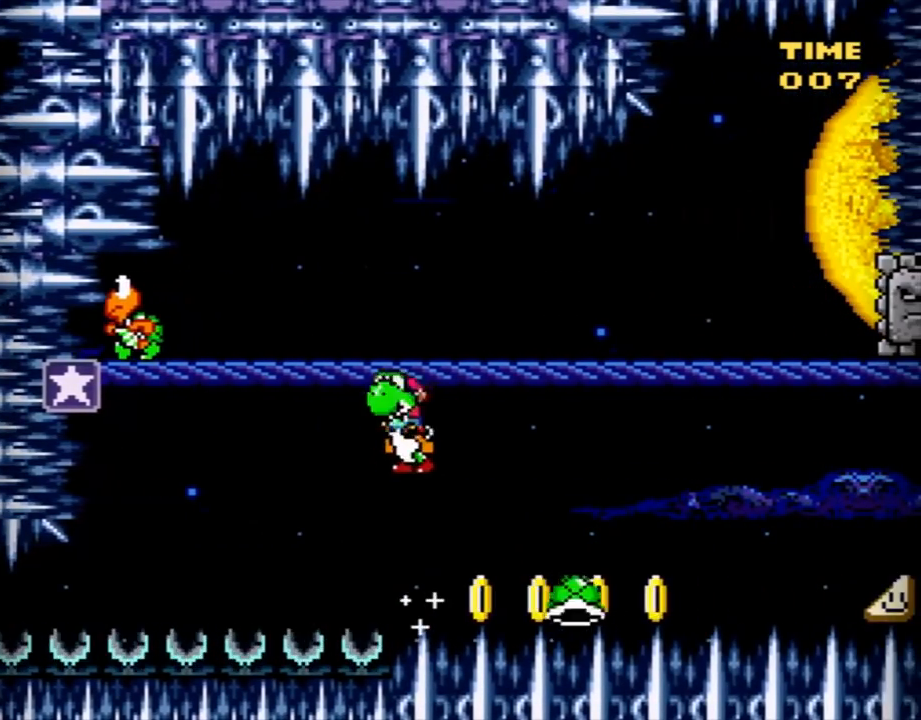
{"buttons": ["B", "Y", "DPAD_RIGHT"], "events": [[133, "Y", "up"], [267, "Y", "down"], [300, "DPAD_LEFT", "up"], [350, "DPAD_RIGHT", "down"]]}
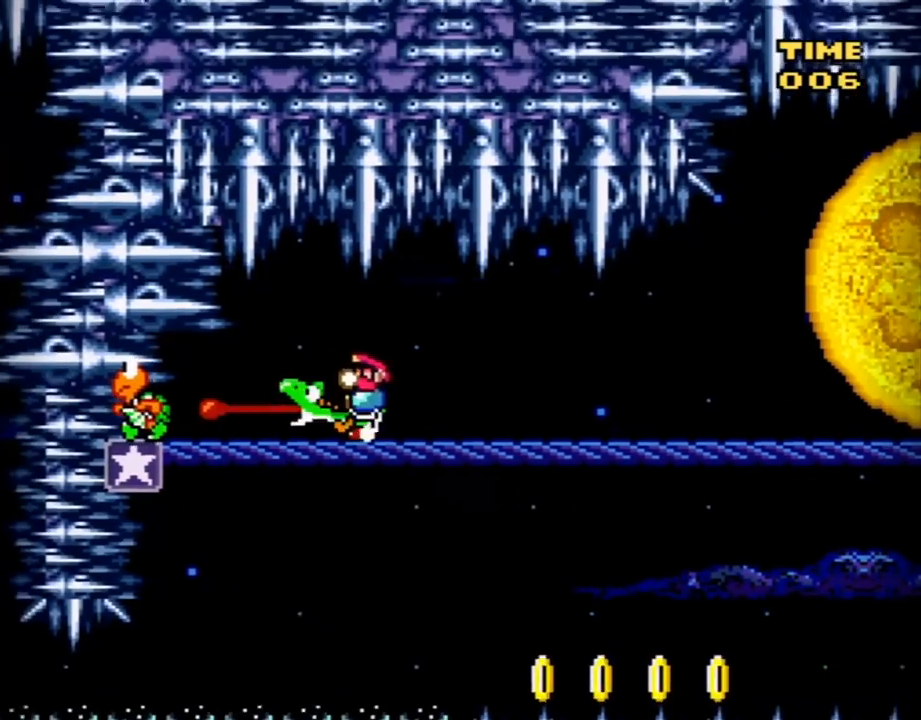
{"buttons": ["Y", "DPAD_RIGHT"], "events": [[234, "B", "up"]]}
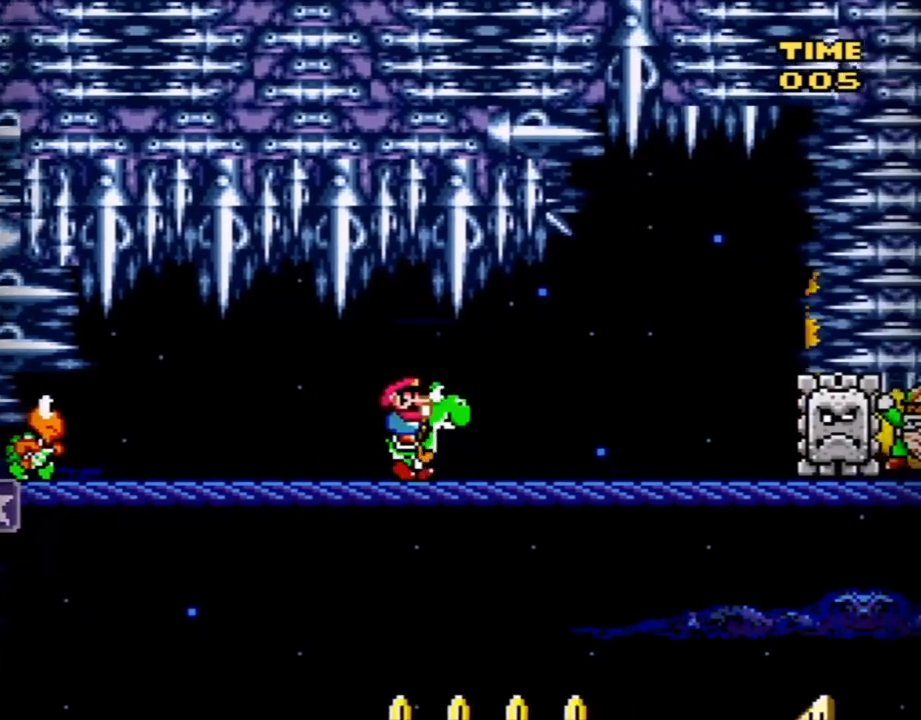
{"buttons": ["Y", "DPAD_RIGHT"], "events": []}
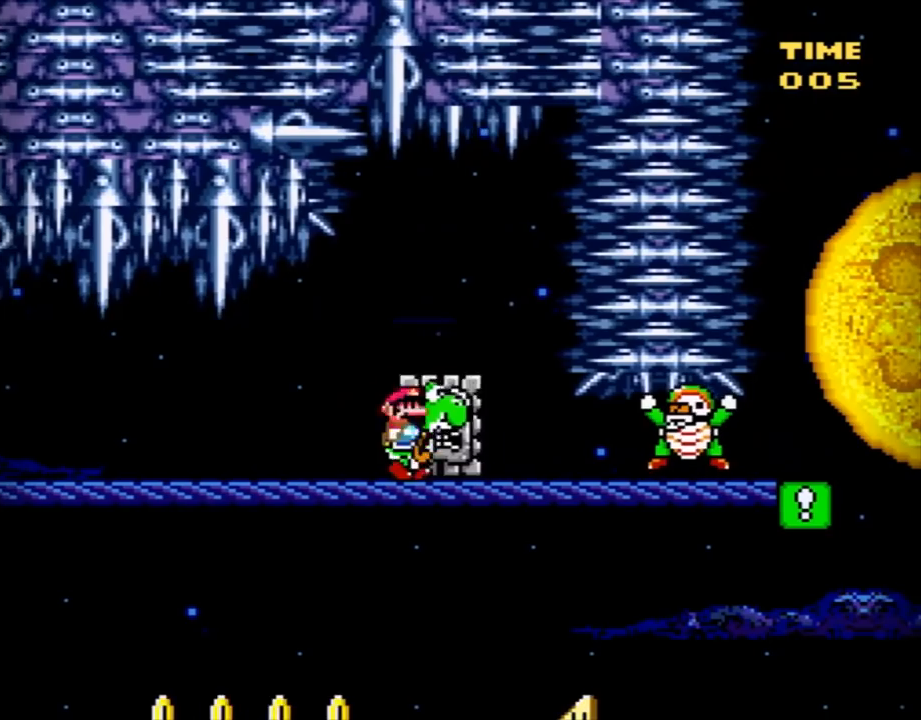
{"buttons": ["Y", "DPAD_RIGHT"], "events": [[50, "B", "down"], [134, "B", "up"], [201, "DPAD_RIGHT", "up"], [351, "Y", "up"], [451, "DPAD_RIGHT", "down"], [484, "Y", "down"]]}
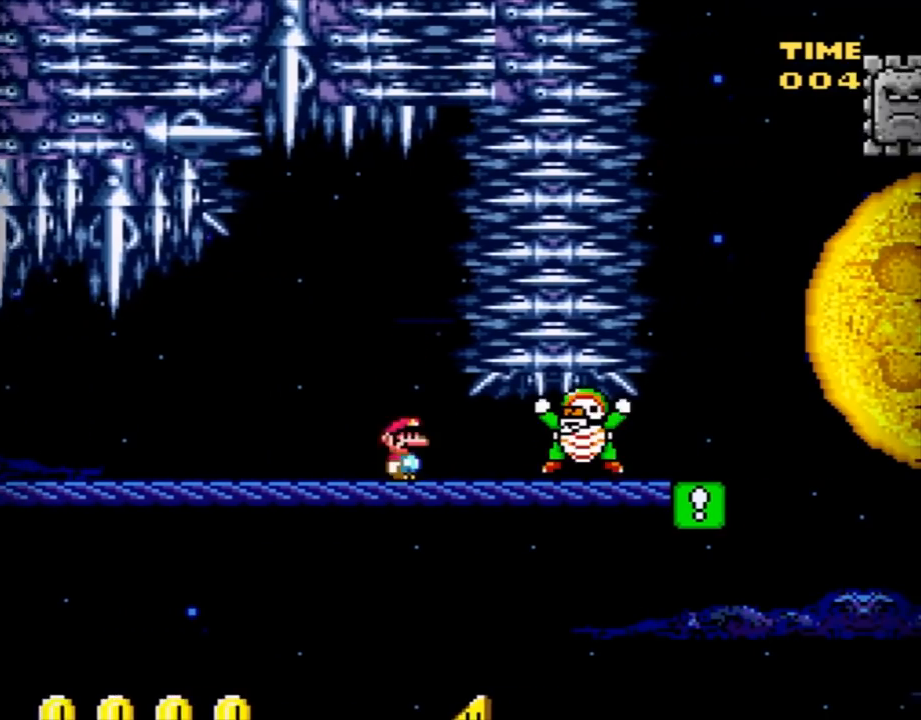
{"buttons": ["Y", "DPAD_RIGHT"], "events": []}